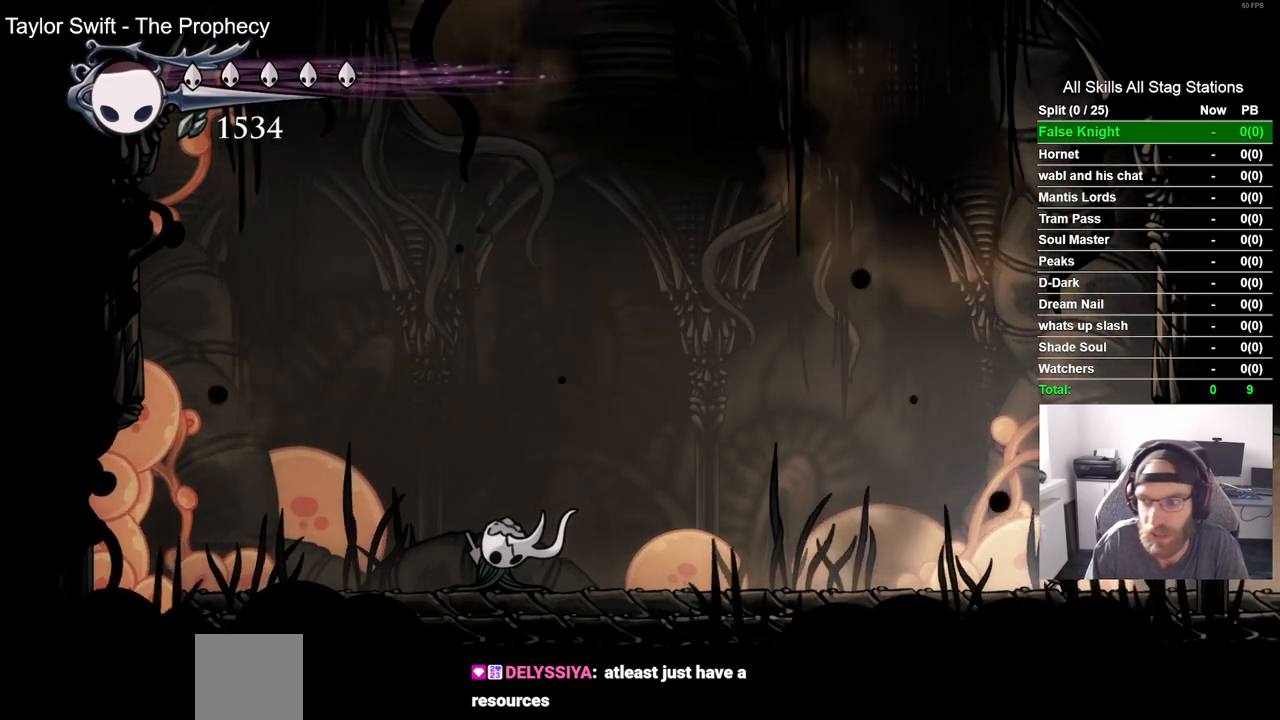
Gameplay with a controller (PlayStation layout); each line is a JSON object with the inputs held at the frame after it (dt_ms = milliseconds from this image to that frame). "events" lists button and stick changes between this image and that frame as [ms after this image, input, new state], when the widget could be followed in between. Not read: DPAD_RIGHT.
{"dt_ms": 500, "buttons": ["DPAD_LEFT"], "left_stick": "center", "right_stick": "center", "events": [[117, "DPAD_LEFT", "down"], [250, "CROSS", "down"], [433, "CROSS", "up"]]}
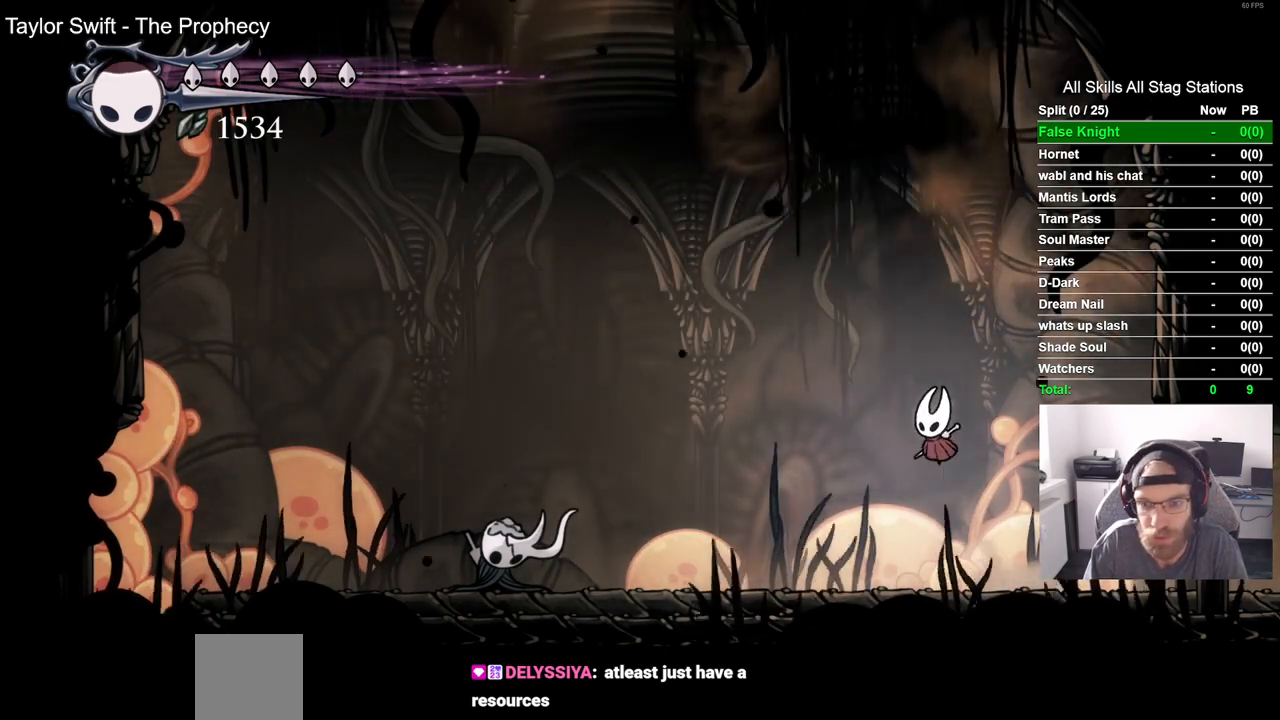
{"dt_ms": 500, "buttons": ["DPAD_LEFT"], "left_stick": "center", "right_stick": "center", "events": [[217, "CROSS", "down"], [383, "CROSS", "up"]]}
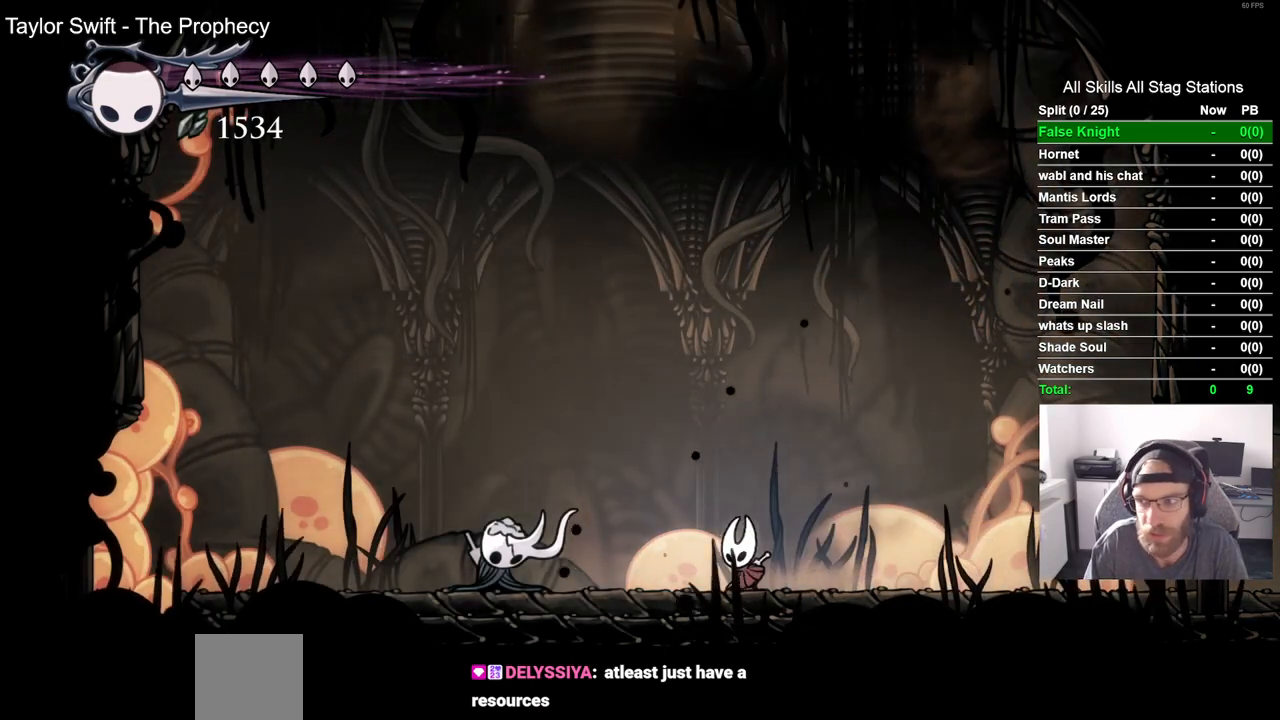
{"dt_ms": 500, "buttons": ["DPAD_LEFT"], "left_stick": "center", "right_stick": "center", "events": [[100, "CROSS", "down"], [250, "CROSS", "up"]]}
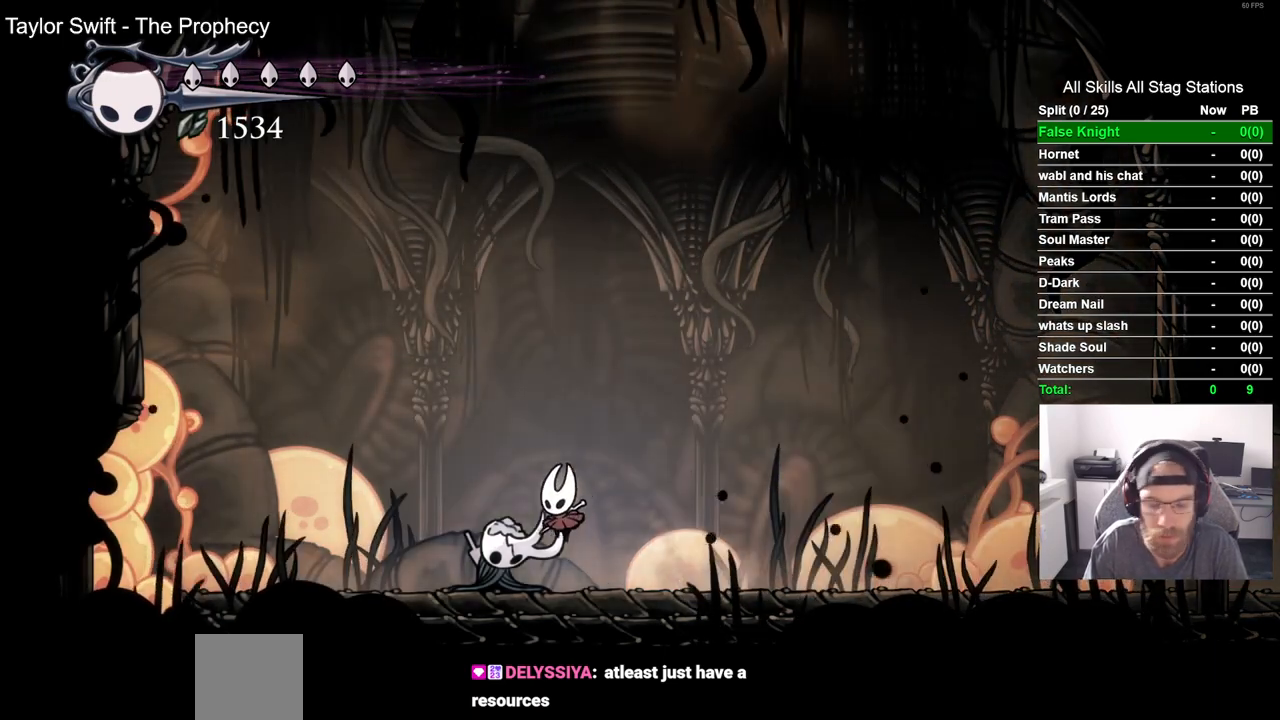
{"dt_ms": 500, "buttons": ["CROSS", "DPAD_LEFT"], "left_stick": "center", "right_stick": "center", "events": [[50, "CROSS", "down"], [183, "CROSS", "up"], [467, "CROSS", "down"]]}
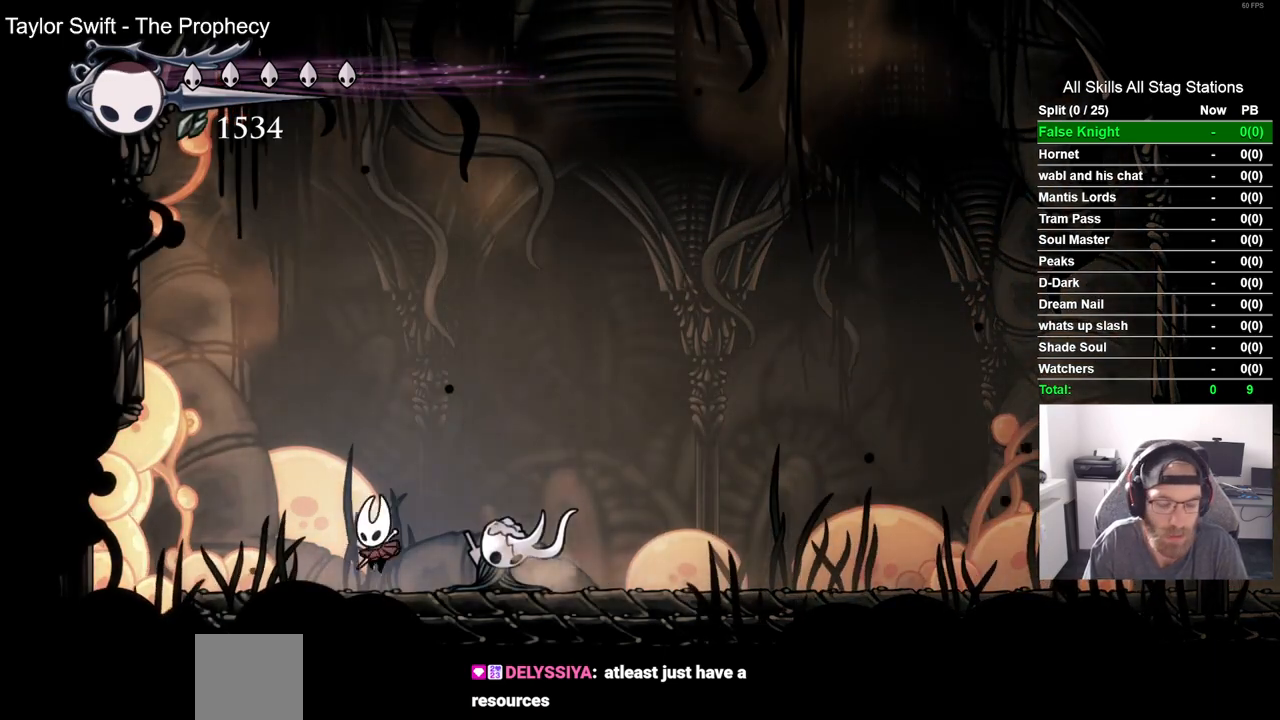
{"dt_ms": 500, "buttons": ["DPAD_LEFT"], "left_stick": "center", "right_stick": "center", "events": [[83, "CROSS", "up"], [300, "CROSS", "down"], [433, "CROSS", "up"]]}
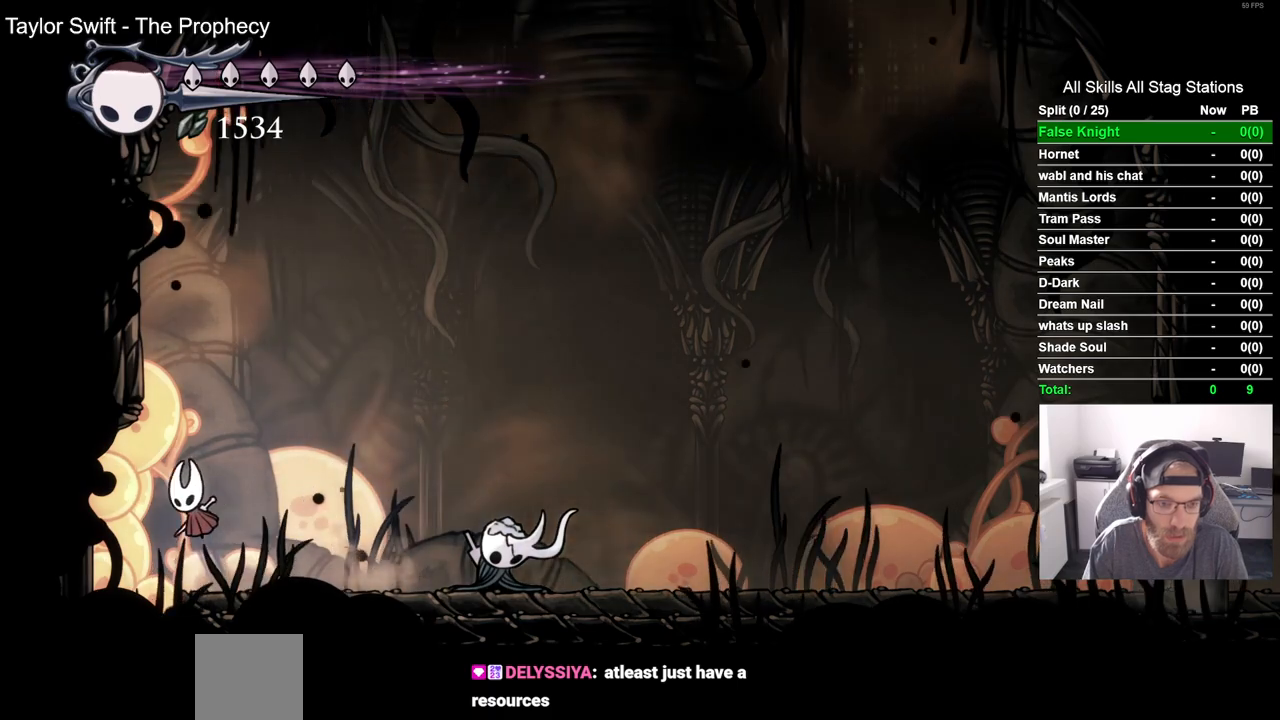
{"dt_ms": 500, "buttons": [], "left_stick": "center", "right_stick": "center", "events": [[117, "DPAD_LEFT", "up"], [267, "CROSS", "down"], [417, "CROSS", "up"]]}
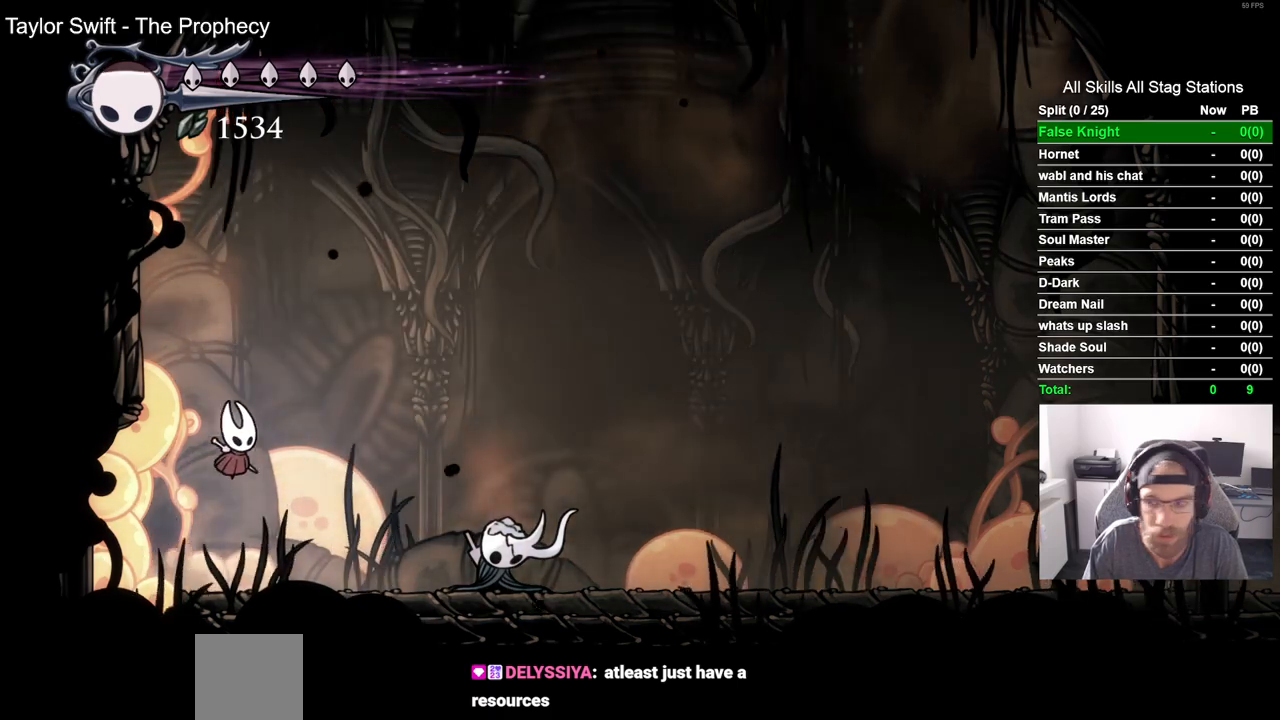
{"dt_ms": 500, "buttons": [], "left_stick": "center", "right_stick": "center", "events": [[200, "CROSS", "down"], [350, "CROSS", "up"]]}
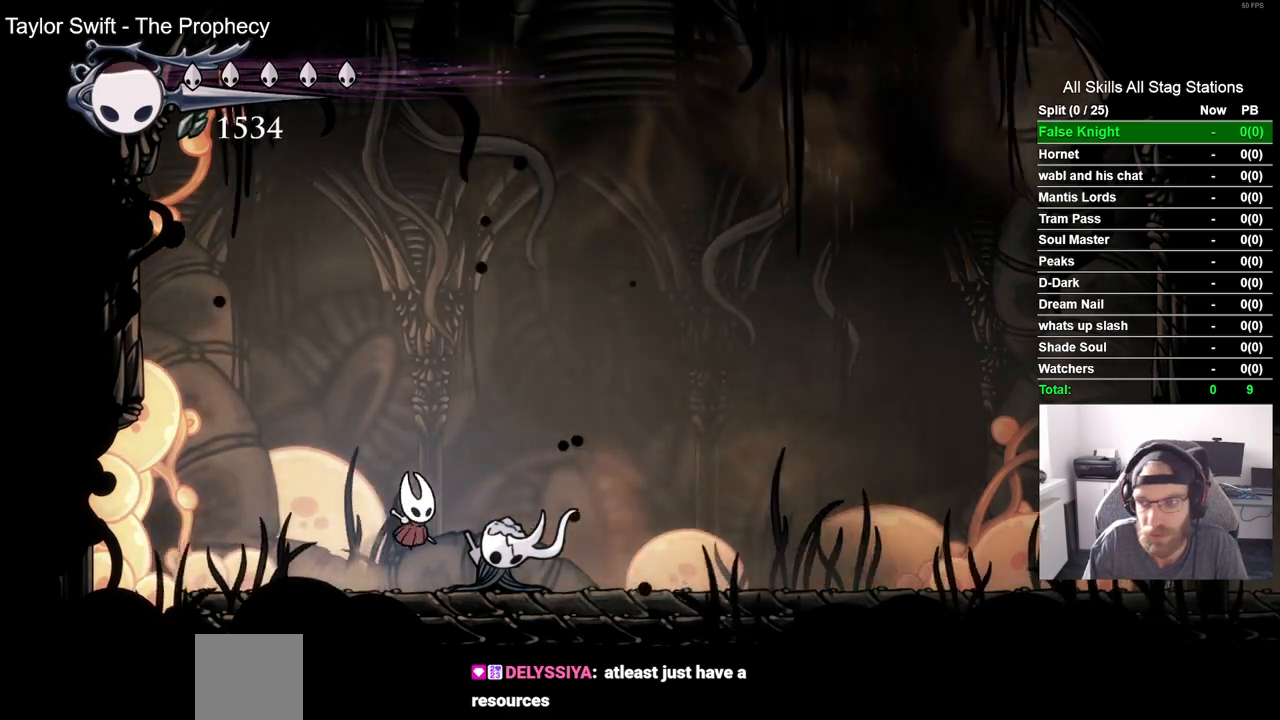
{"dt_ms": 500, "buttons": [], "left_stick": "center", "right_stick": "center", "events": [[100, "CROSS", "down"], [250, "CROSS", "up"]]}
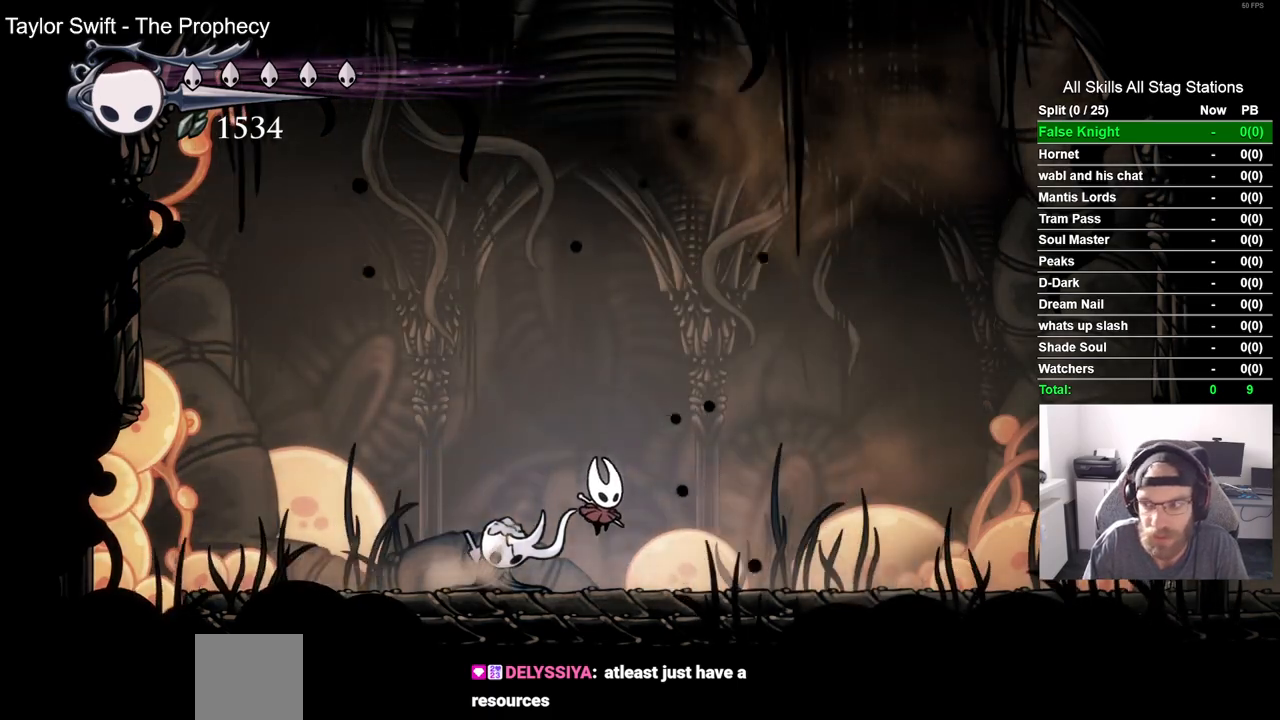
{"dt_ms": 500, "buttons": ["SQUARE"], "left_stick": "center", "right_stick": "center", "events": [[33, "CROSS", "down"], [167, "CROSS", "up"], [417, "SQUARE", "down"]]}
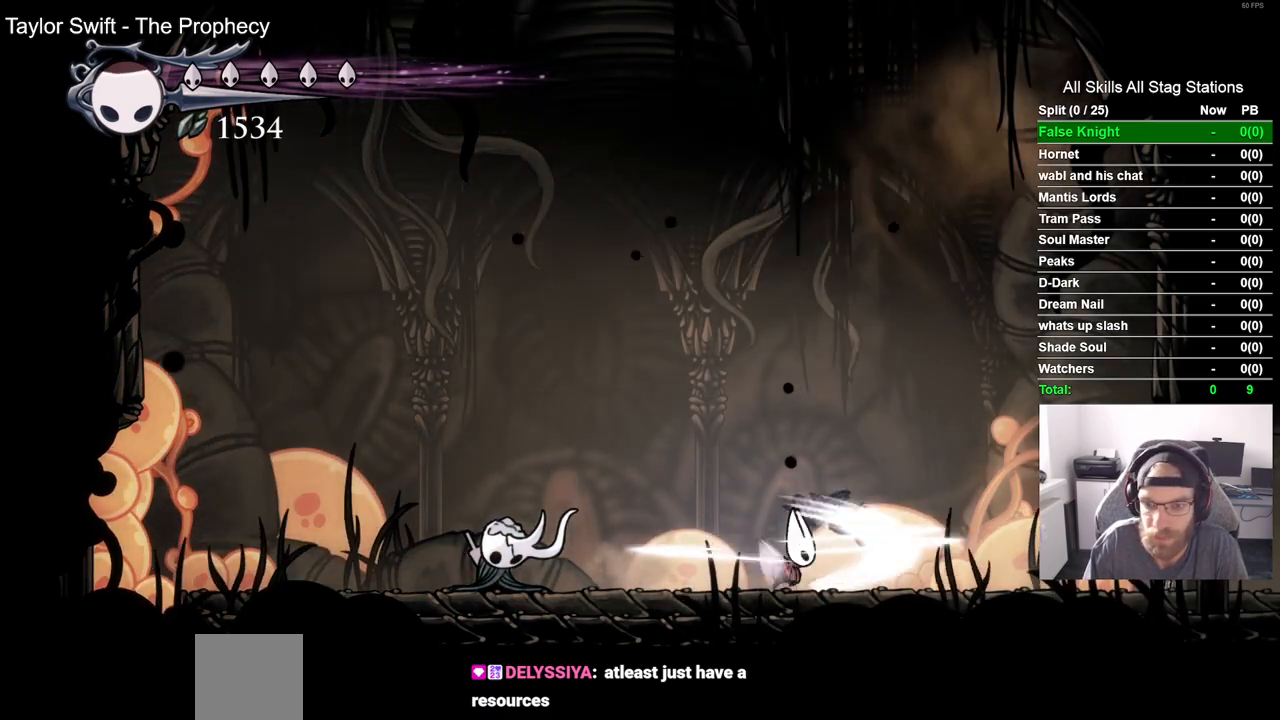
{"dt_ms": 500, "buttons": [], "left_stick": "center", "right_stick": "center", "events": [[67, "SQUARE", "up"], [300, "SQUARE", "down"], [500, "SQUARE", "up"]]}
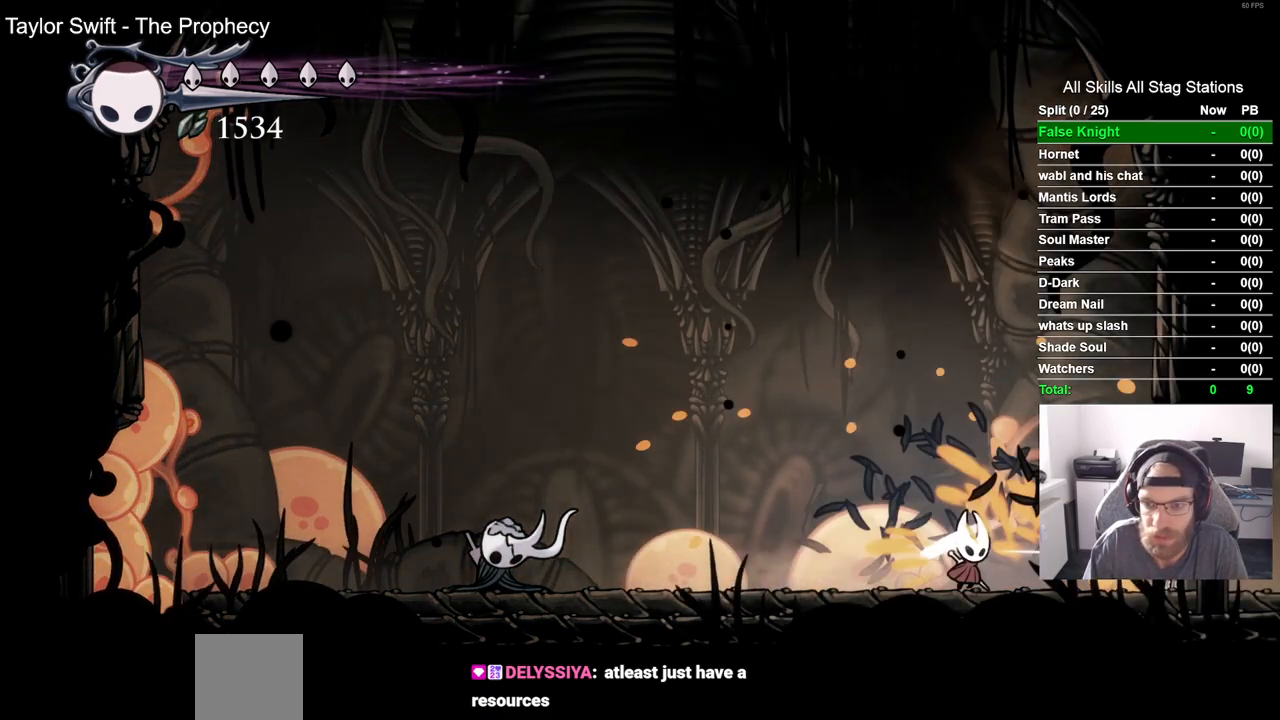
{"dt_ms": 500, "buttons": ["CROSS"], "left_stick": "center", "right_stick": "center", "events": [[217, "SQUARE", "down"], [367, "SQUARE", "up"], [500, "CROSS", "down"]]}
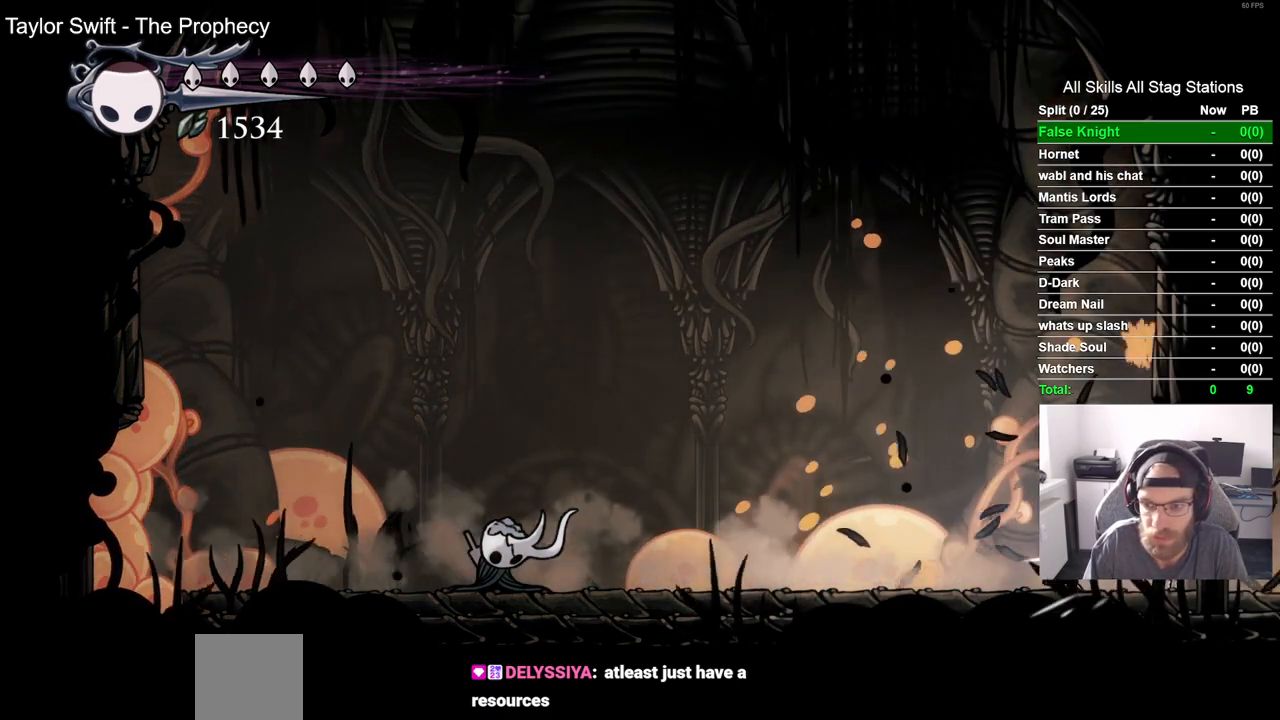
{"dt_ms": 500, "buttons": ["CROSS", "DPAD_LEFT"], "left_stick": "center", "right_stick": "center", "events": [[200, "CROSS", "up"], [350, "CROSS", "down"], [467, "DPAD_LEFT", "down"]]}
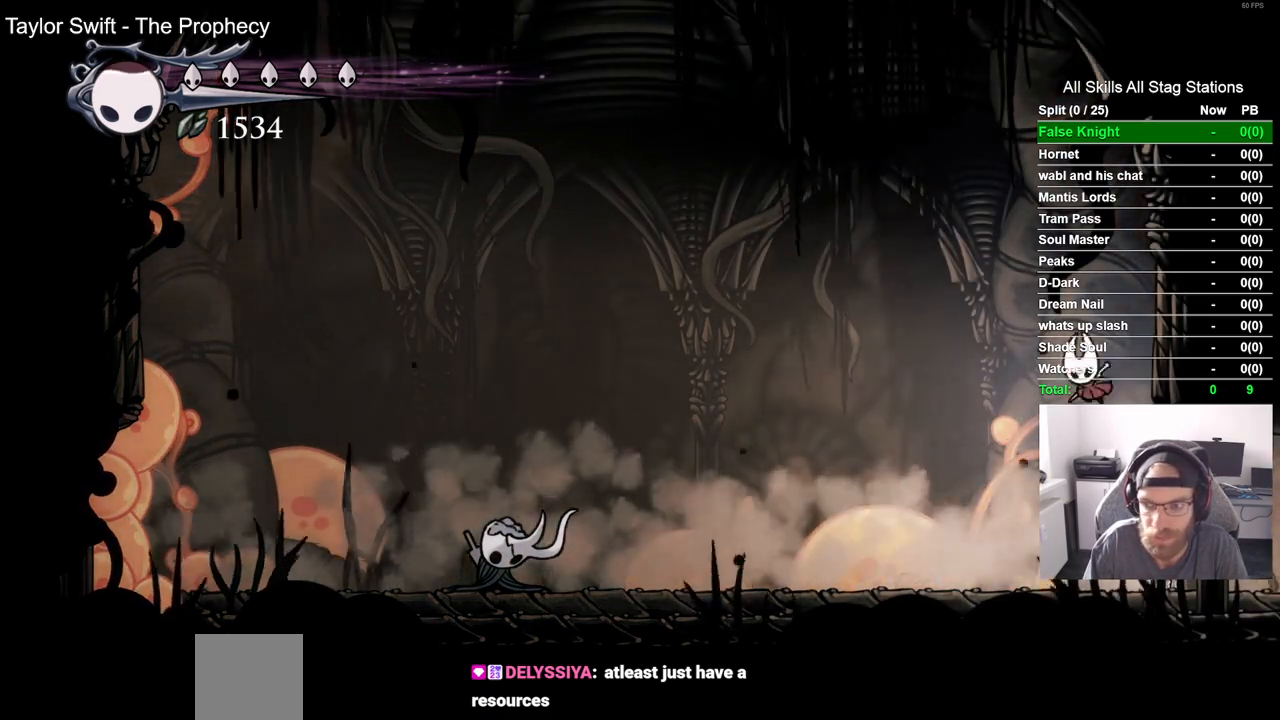
{"dt_ms": 500, "buttons": ["DPAD_LEFT"], "left_stick": "center", "right_stick": "center", "events": [[67, "CROSS", "up"]]}
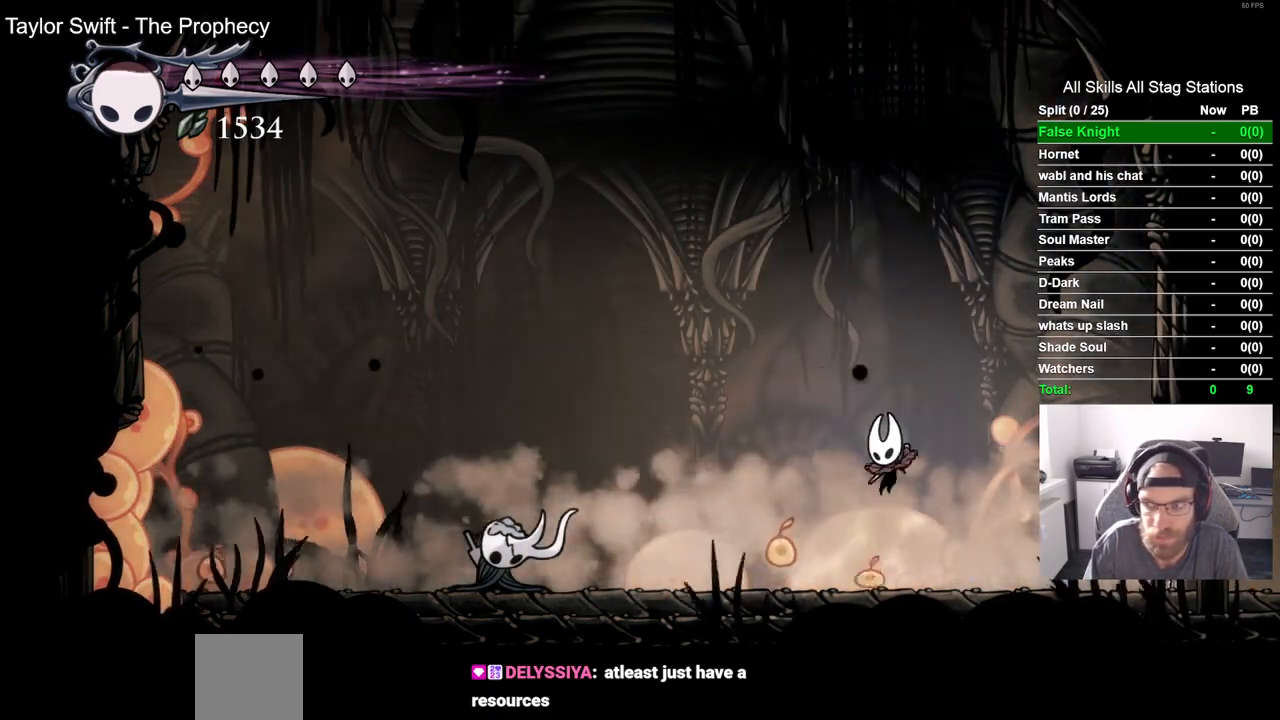
{"dt_ms": 500, "buttons": ["CROSS", "DPAD_LEFT"], "left_stick": "center", "right_stick": "center", "events": [[50, "CROSS", "down"], [200, "CROSS", "up"], [400, "CROSS", "down"]]}
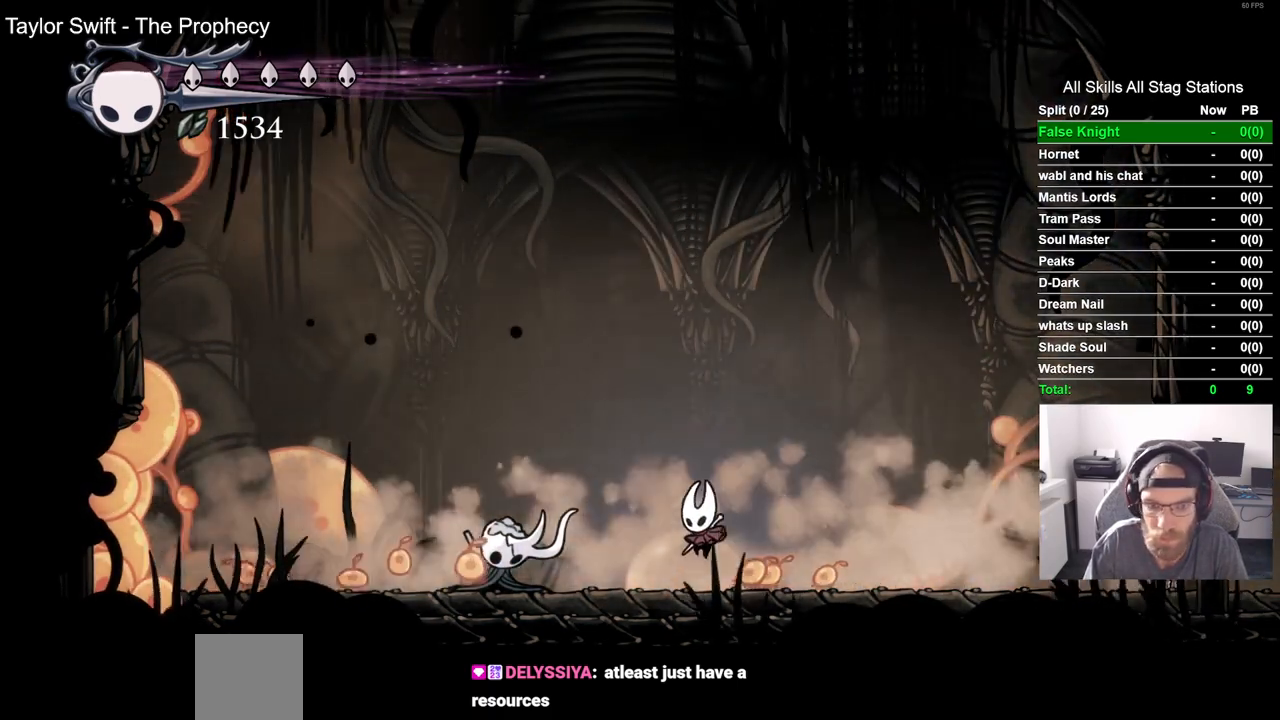
{"dt_ms": 500, "buttons": ["DPAD_LEFT"], "left_stick": "center", "right_stick": "center", "events": [[33, "CROSS", "up"], [267, "CROSS", "down"], [383, "CROSS", "up"]]}
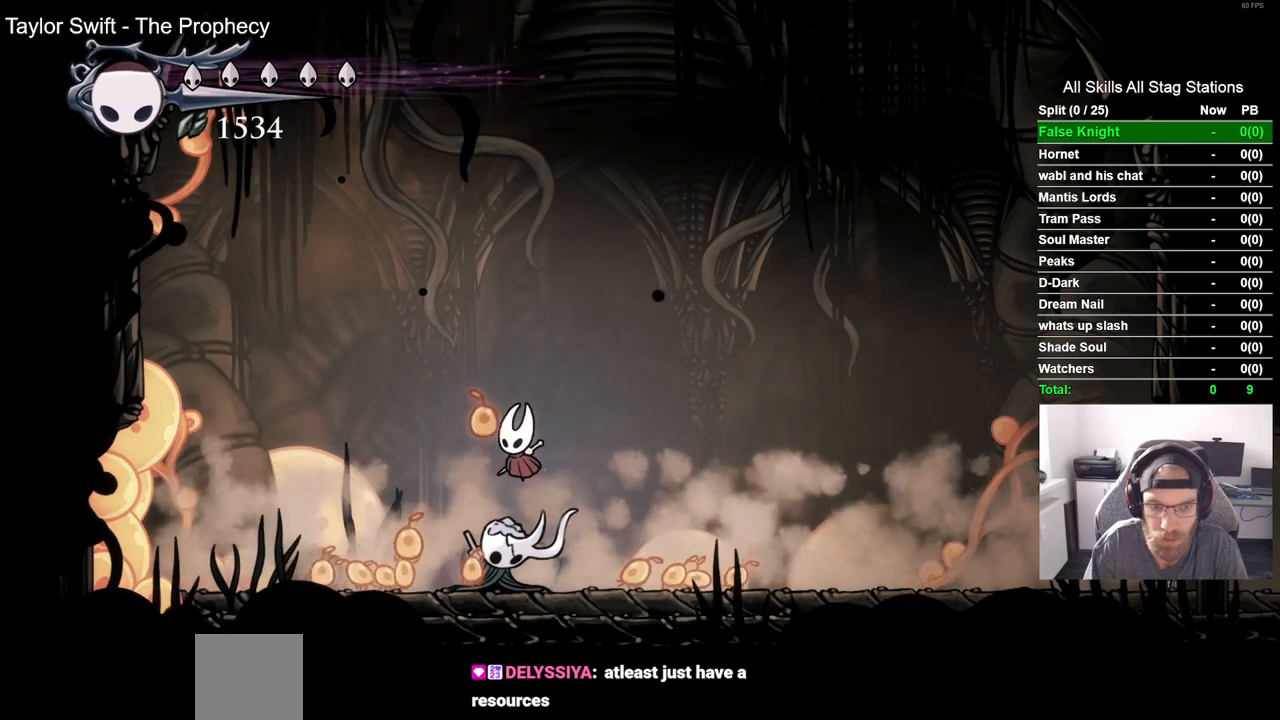
{"dt_ms": 500, "buttons": ["SQUARE", "DPAD_LEFT"], "left_stick": "center", "right_stick": "center", "events": [[67, "SQUARE", "down"], [200, "SQUARE", "up"], [450, "SQUARE", "down"]]}
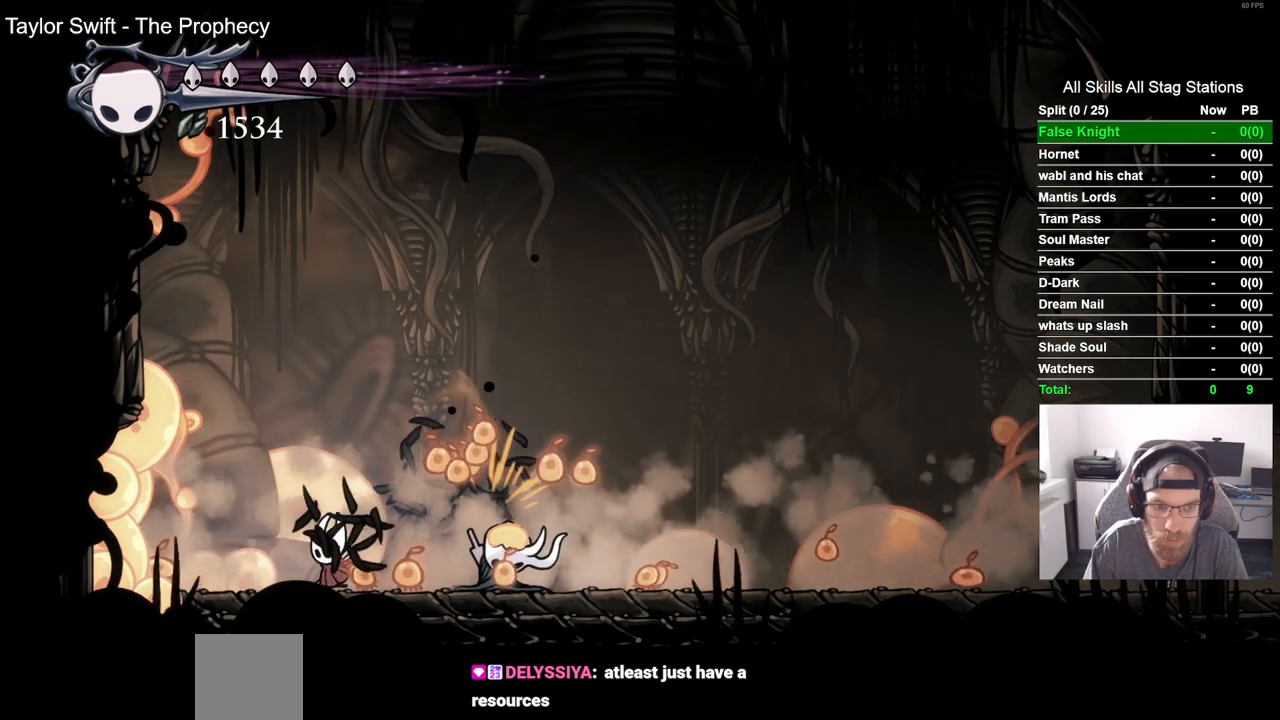
{"dt_ms": 500, "buttons": ["SQUARE"], "left_stick": "center", "right_stick": "center", "events": [[17, "DPAD_LEFT", "up"], [133, "SQUARE", "up"], [350, "SQUARE", "down"]]}
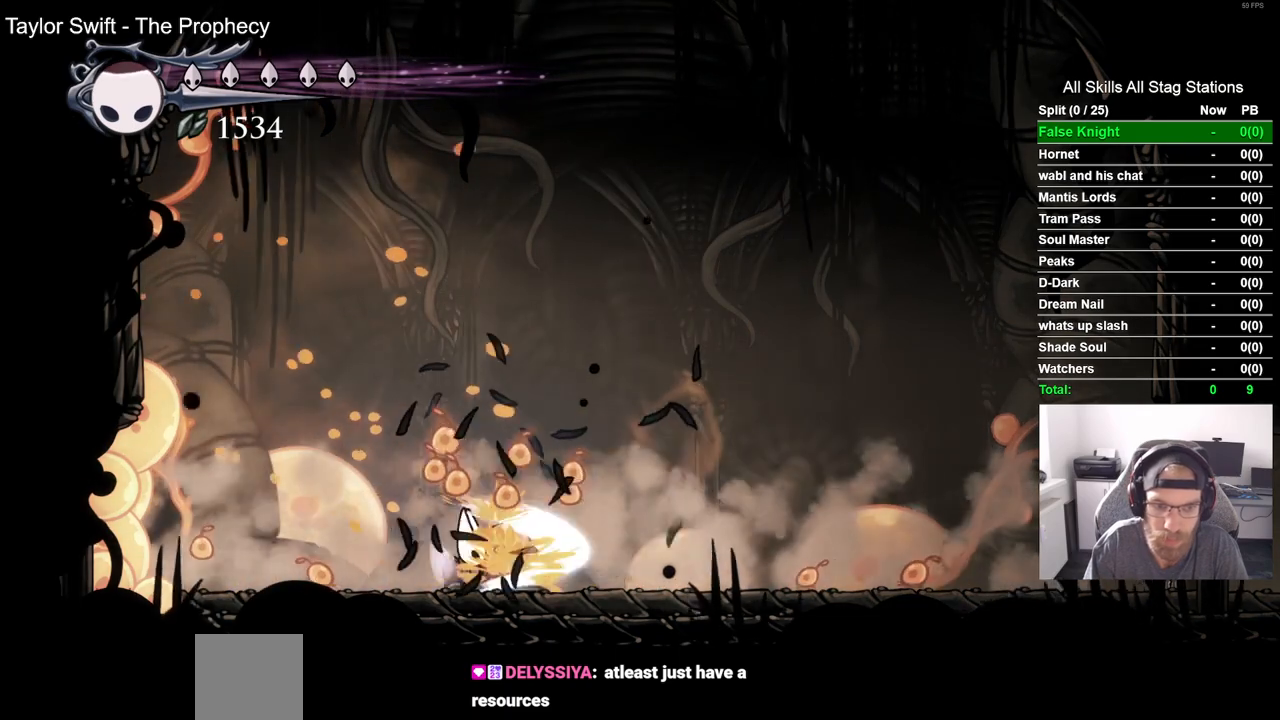
{"dt_ms": 500, "buttons": [], "left_stick": "center", "right_stick": "center", "events": [[17, "SQUARE", "up"], [250, "SQUARE", "down"], [450, "SQUARE", "up"]]}
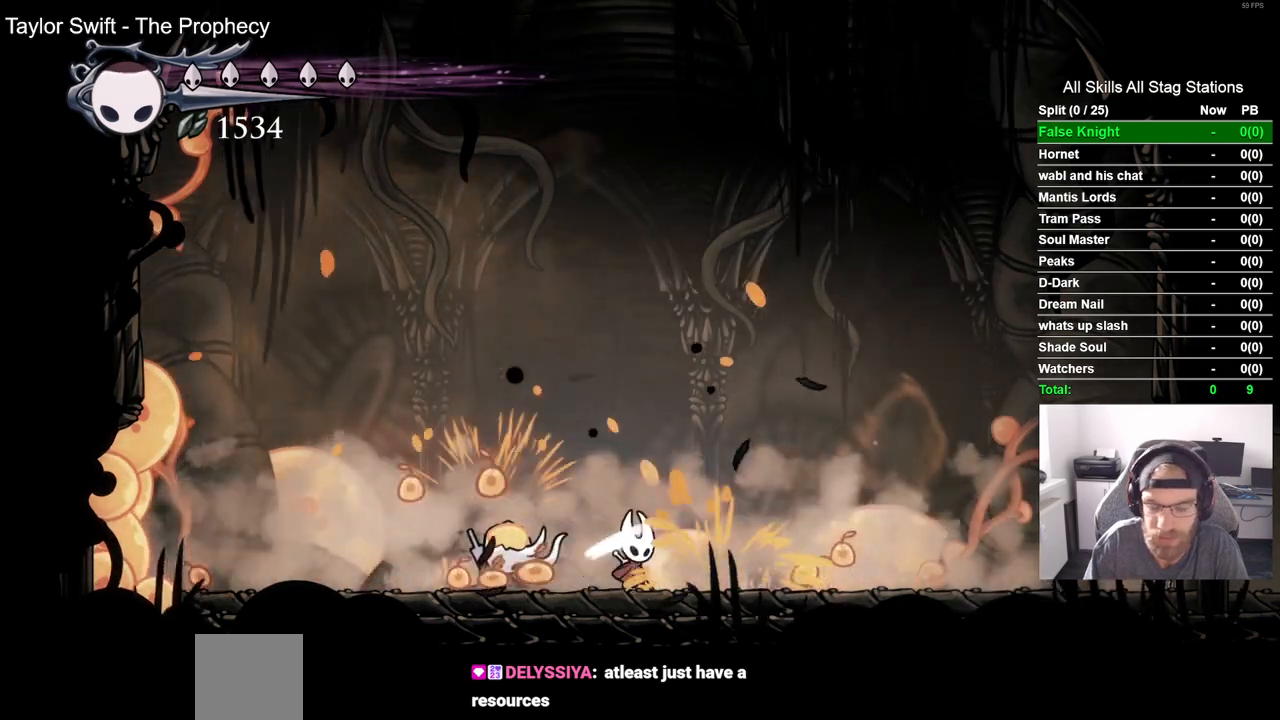
{"dt_ms": 1000, "buttons": [], "left_stick": "center", "right_stick": "center"}
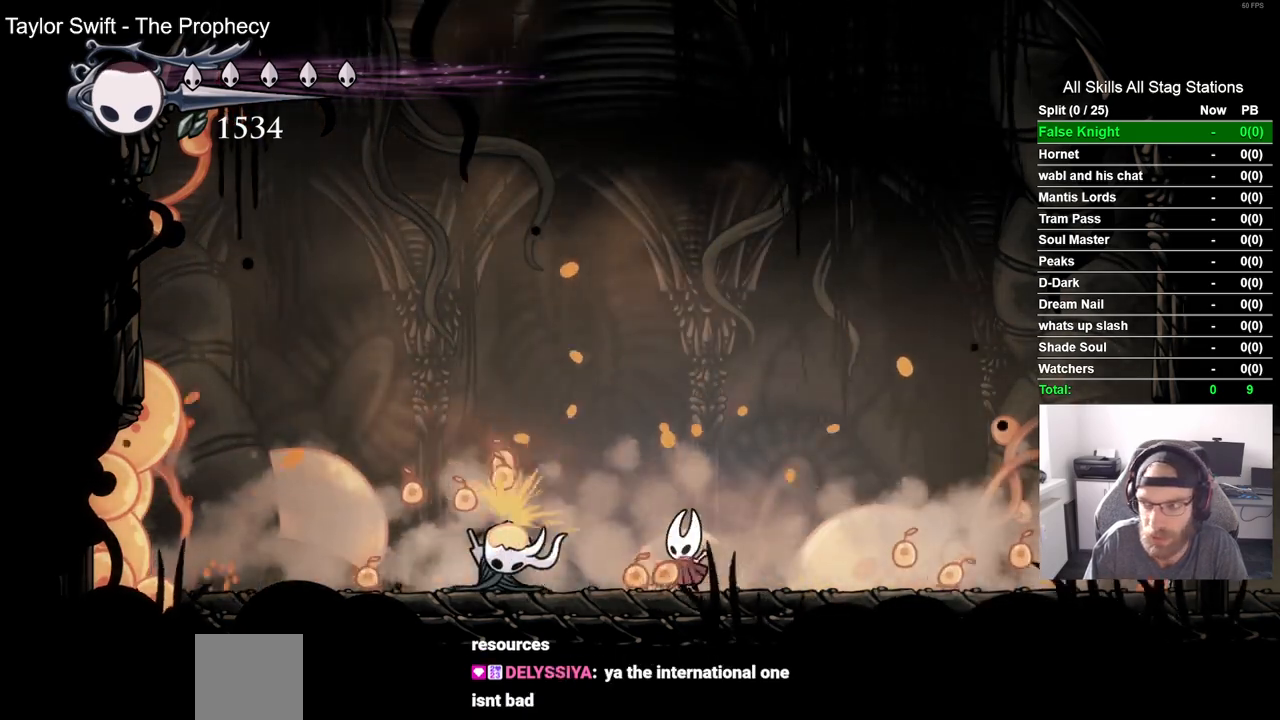
{"dt_ms": 500, "buttons": [], "left_stick": "center", "right_stick": "center", "events": [[83, "SQUARE", "down"], [283, "SQUARE", "up"]]}